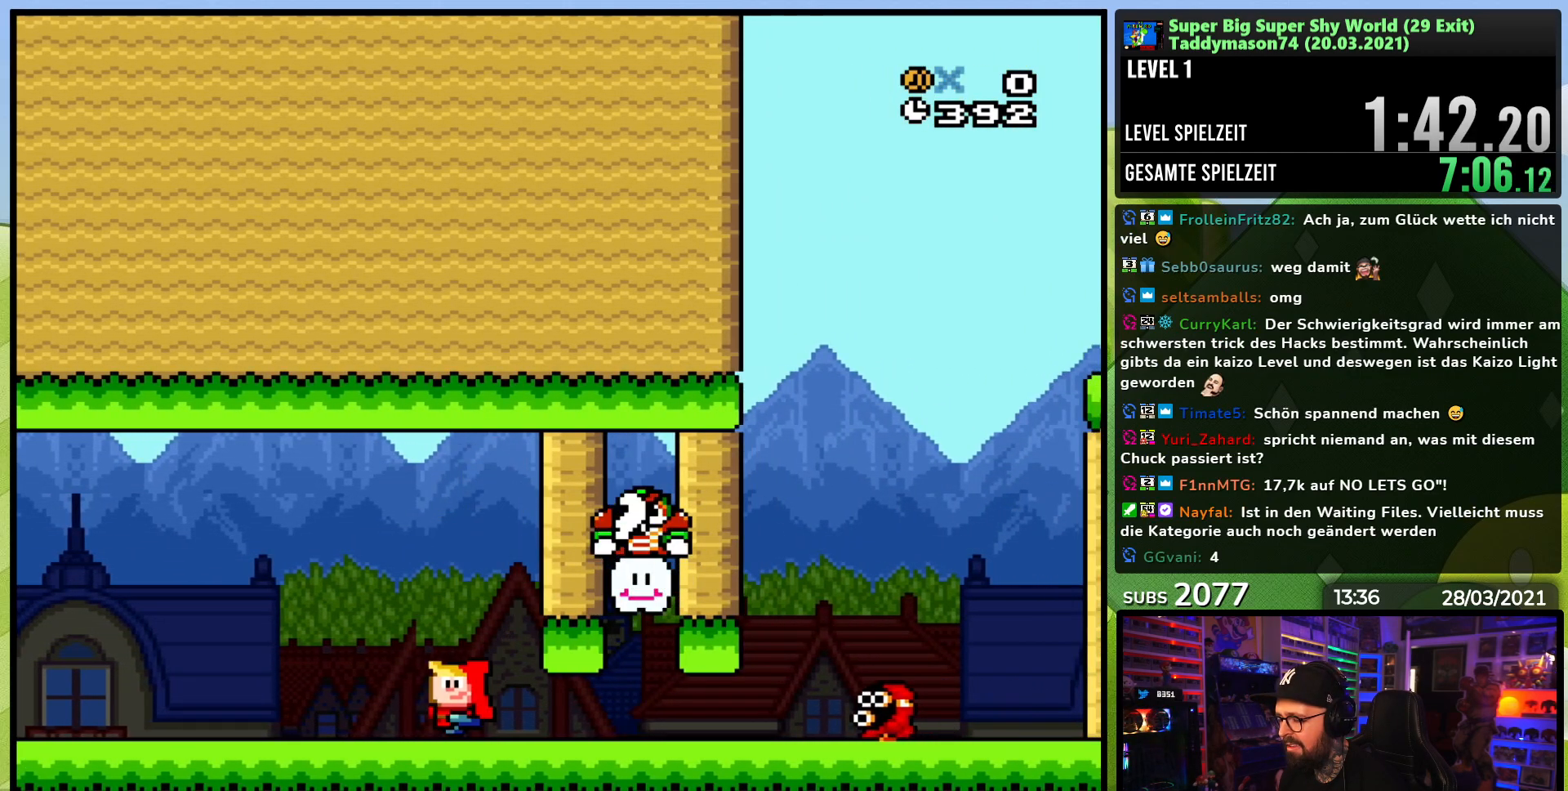
Gameplay with a controller (Nintendo layout); each line is a JSON object with the inputs held at the frame after it (dt_ms = milliseconds from this image to that frame). "events" lists button and stick changes between this image and that frame as [ms after this image, input, new state], when the widget could be followed in between. Not read: L3 R3.
{"dt_ms": 500, "buttons": ["X"], "events": [[33, "B", "up"], [50, "Y", "up"], [83, "X", "down"], [100, "DPAD_LEFT", "up"], [150, "DPAD_RIGHT", "down"], [267, "DPAD_RIGHT", "up"]]}
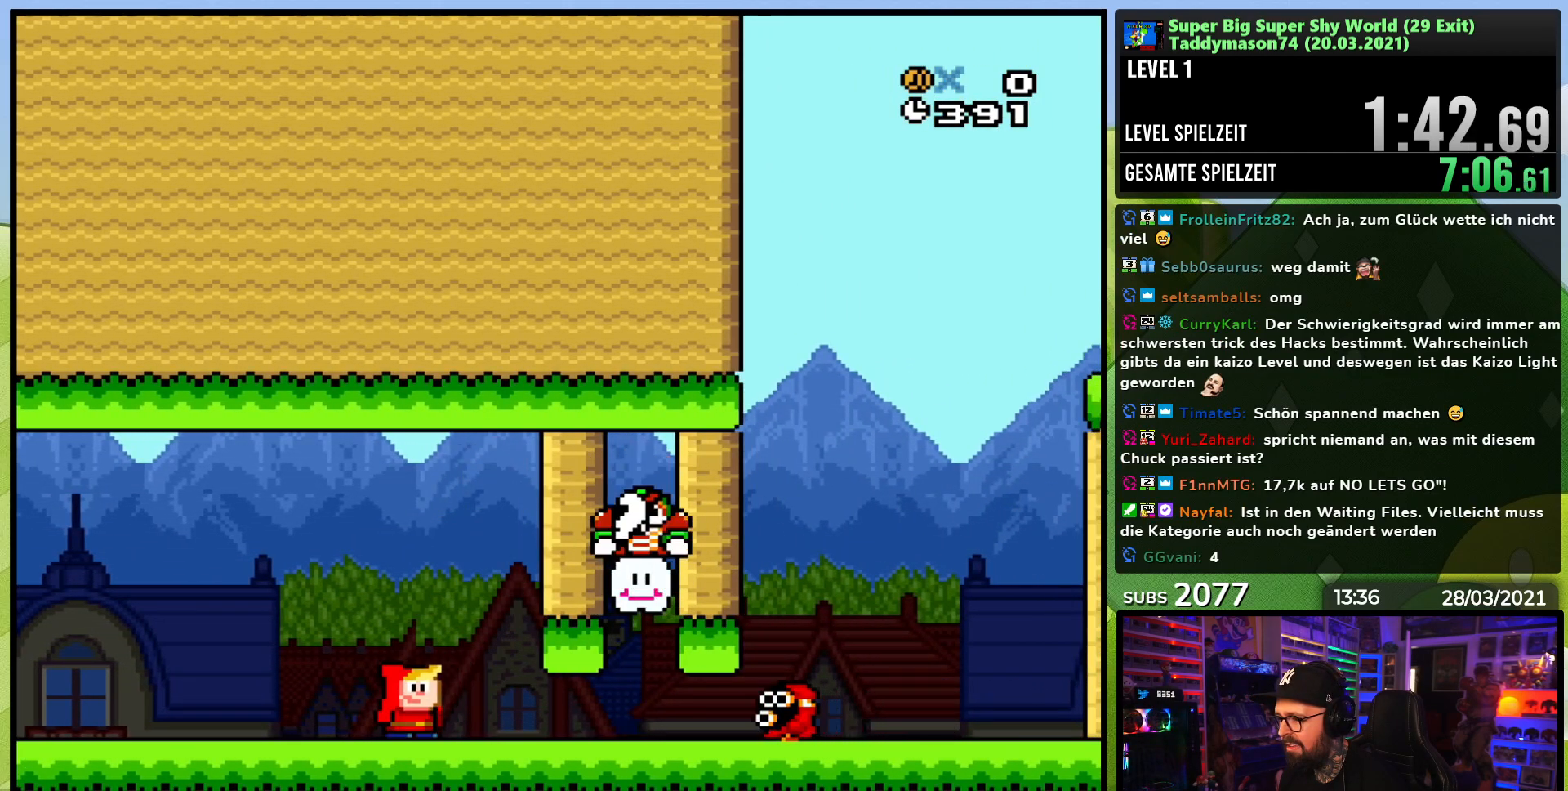
{"dt_ms": 500, "buttons": ["X"], "events": []}
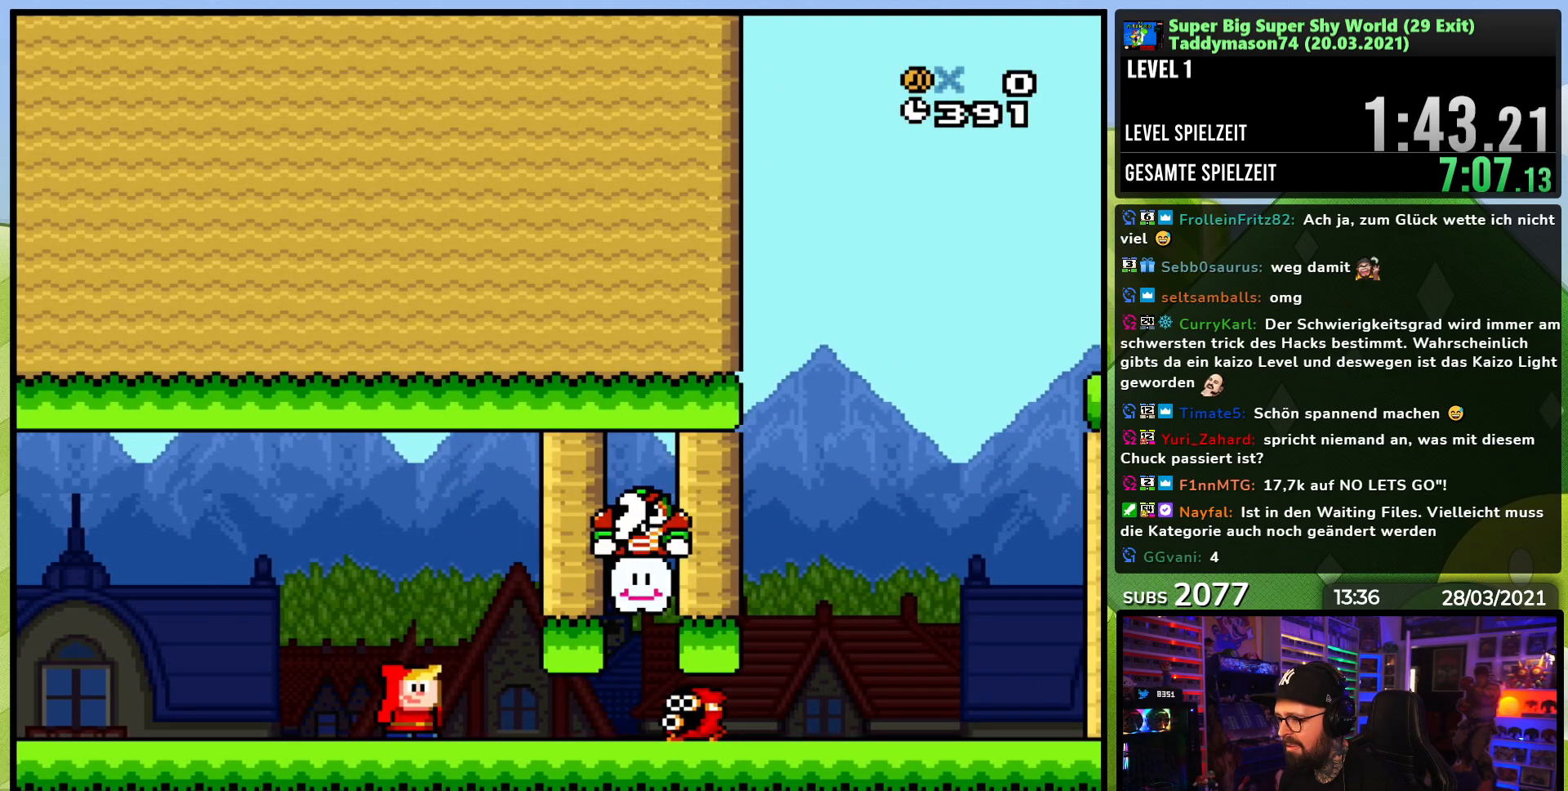
{"dt_ms": 500, "buttons": ["X", "DPAD_RIGHT"], "events": [[150, "DPAD_LEFT", "down"], [433, "DPAD_LEFT", "up"], [500, "DPAD_RIGHT", "down"]]}
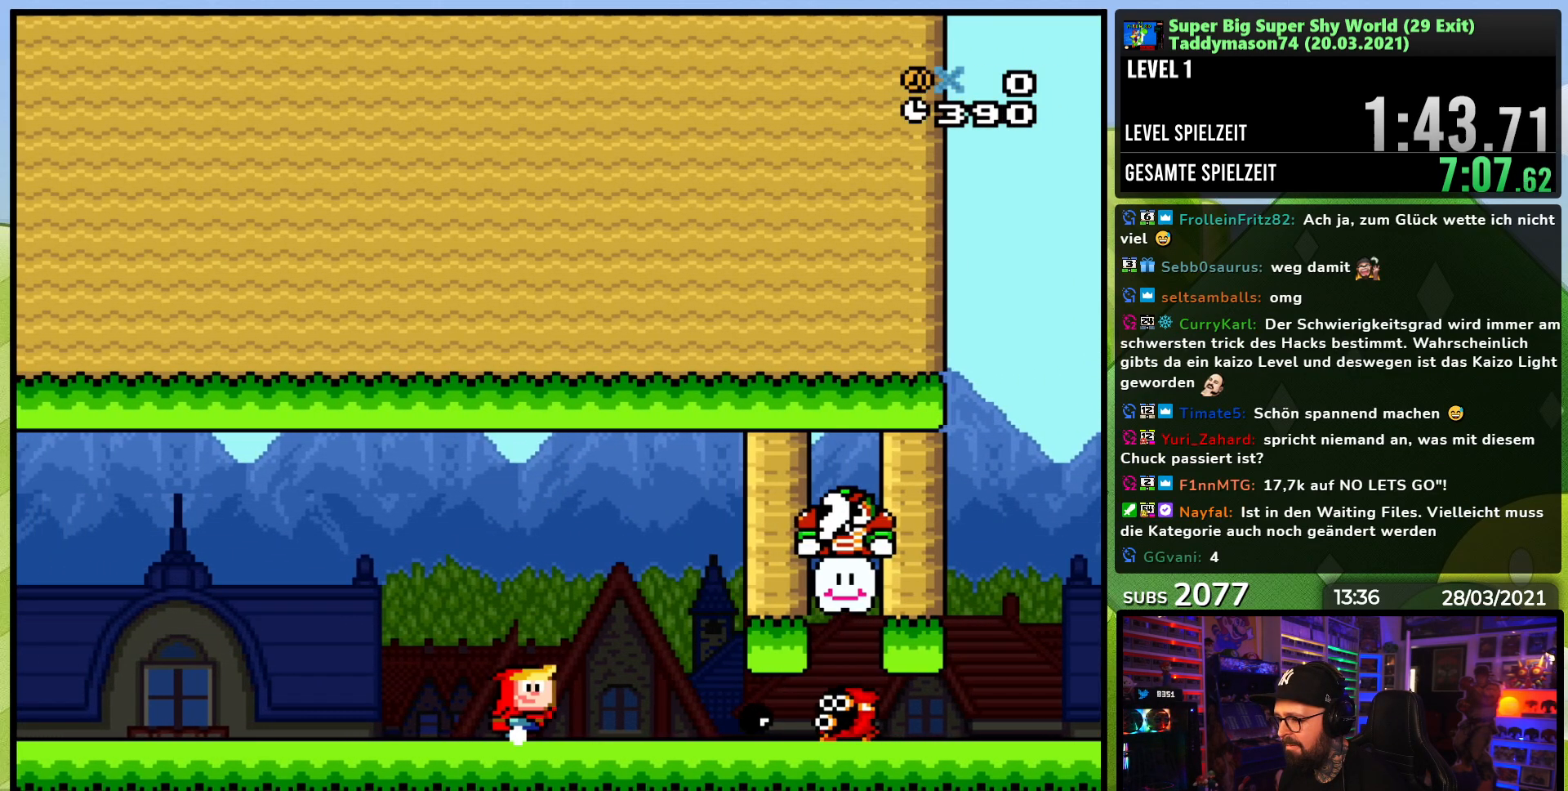
{"dt_ms": 500, "buttons": ["A", "X"], "events": [[117, "DPAD_RIGHT", "up"], [333, "A", "down"]]}
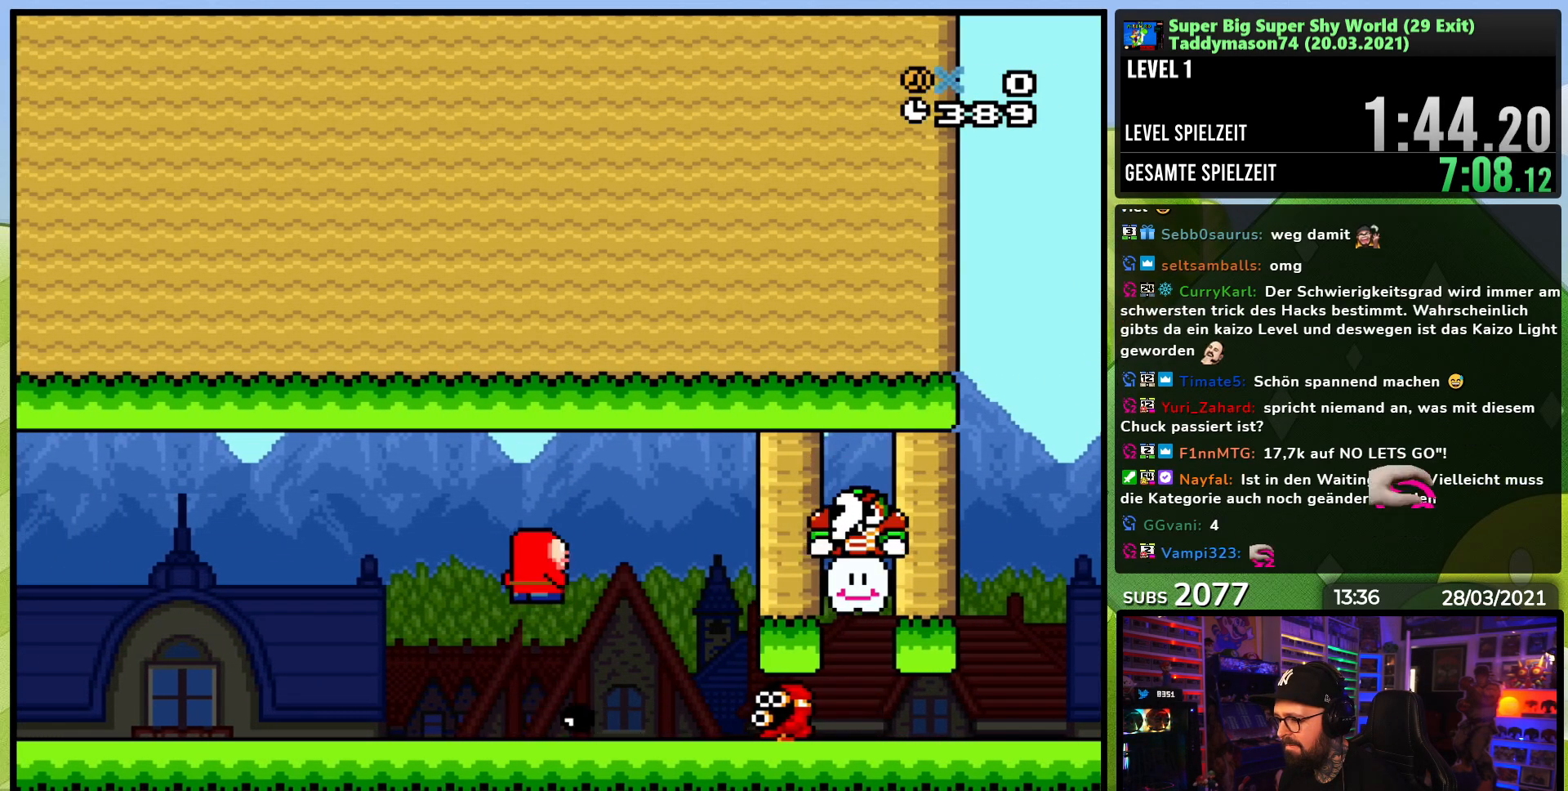
{"dt_ms": 500, "buttons": ["X"], "events": [[100, "A", "up"], [333, "DPAD_LEFT", "down"], [500, "DPAD_LEFT", "up"]]}
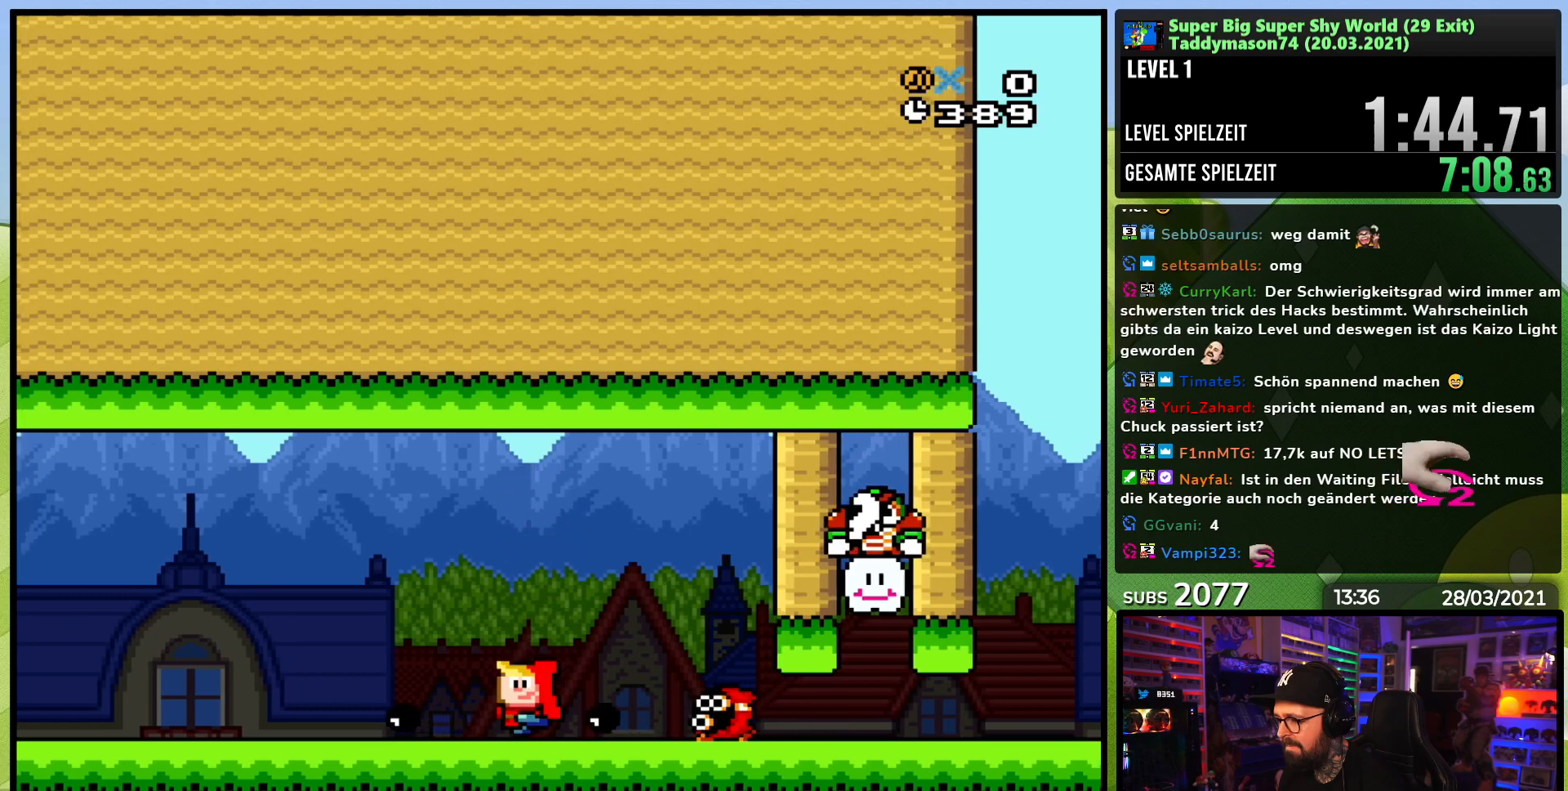
{"dt_ms": 500, "buttons": ["X"], "events": [[17, "A", "down"], [33, "DPAD_RIGHT", "down"], [233, "A", "up"], [317, "DPAD_RIGHT", "up"]]}
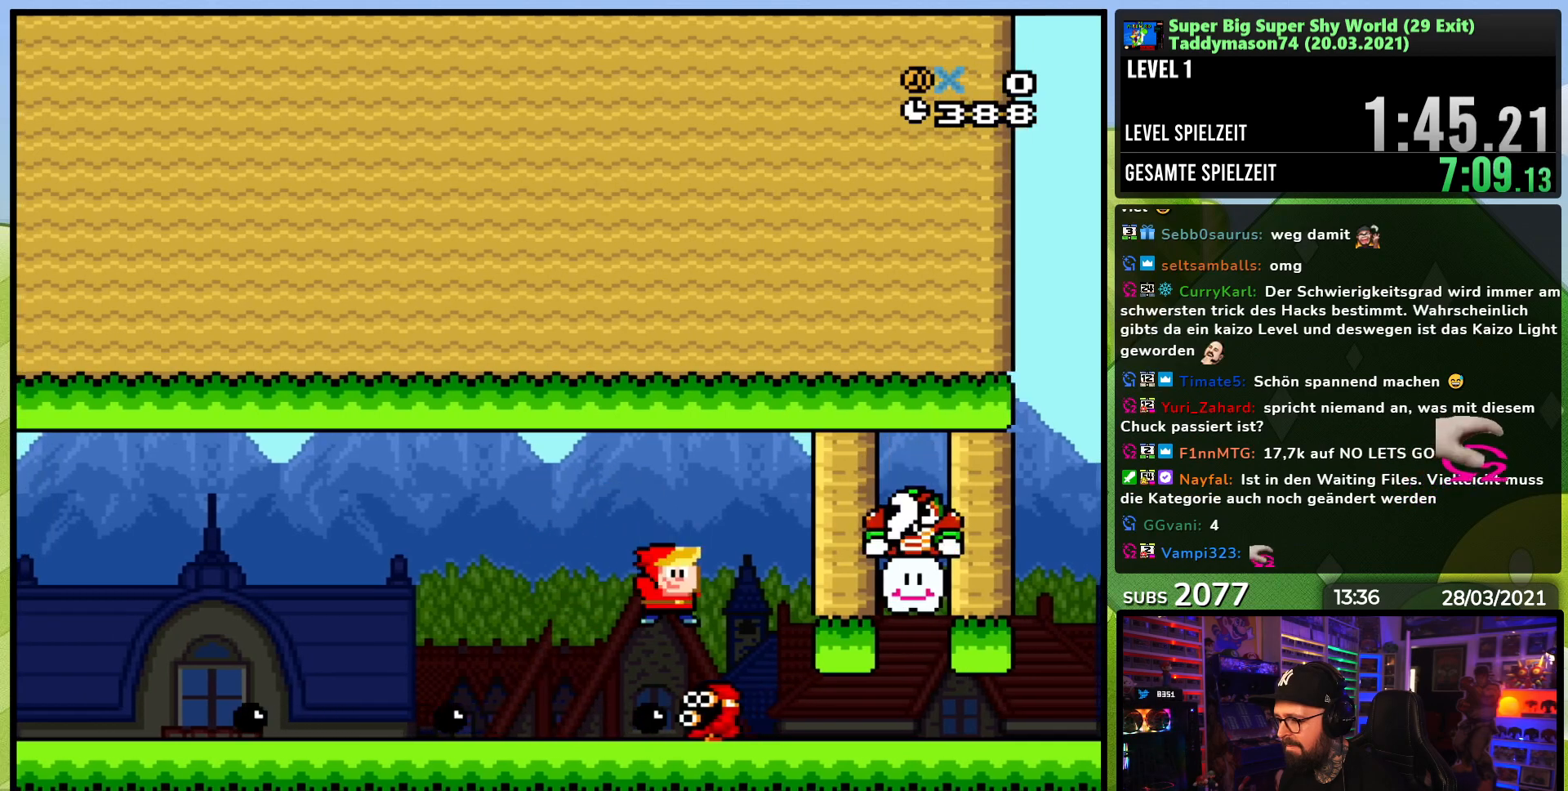
{"dt_ms": 500, "buttons": ["Y", "DPAD_RIGHT"], "events": [[50, "DPAD_RIGHT", "down"], [83, "X", "up"], [83, "Y", "down"]]}
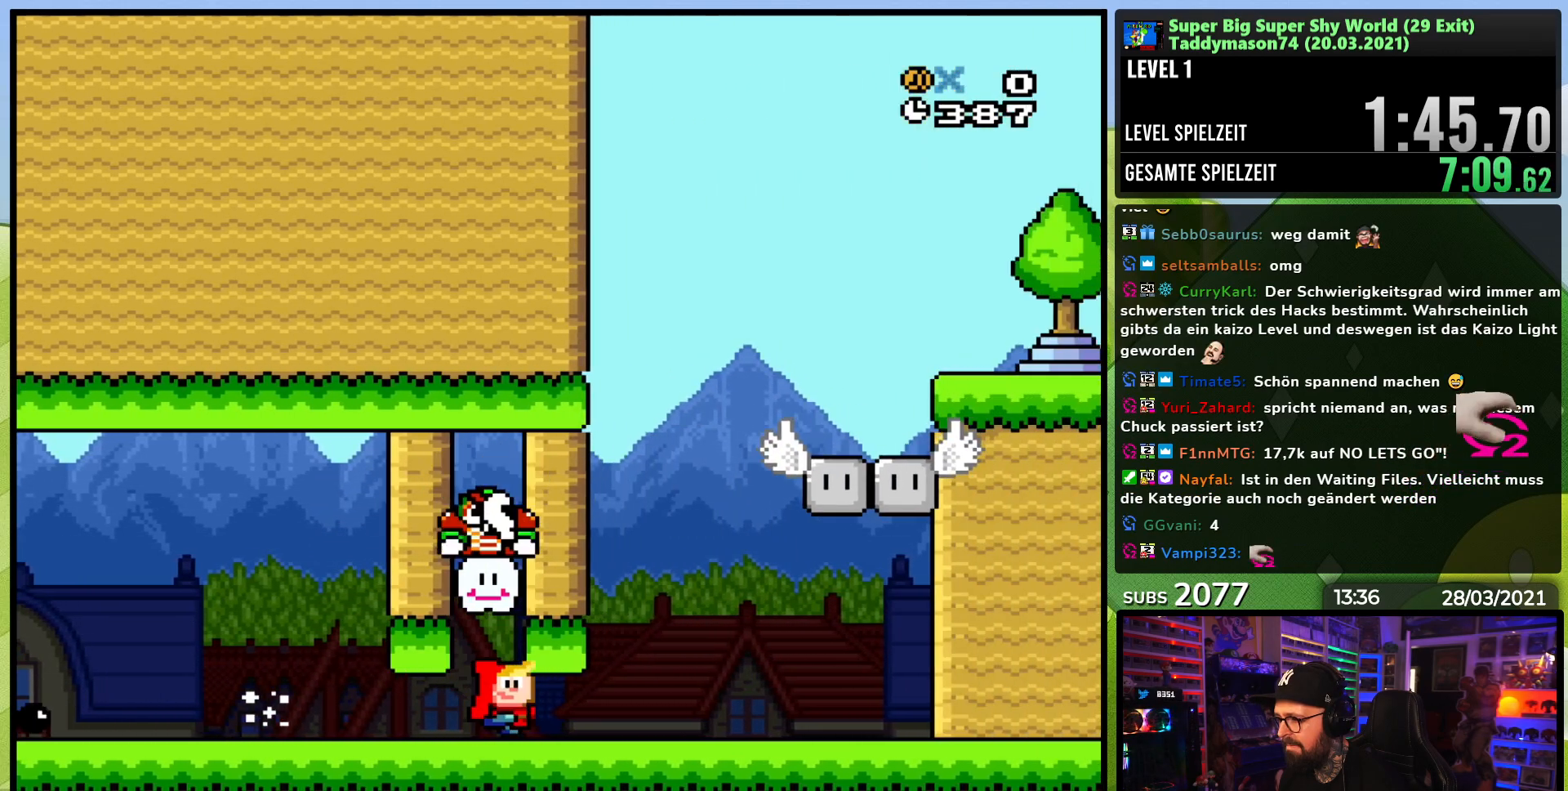
{"dt_ms": 500, "buttons": ["B", "Y", "DPAD_RIGHT"], "events": [[350, "B", "down"]]}
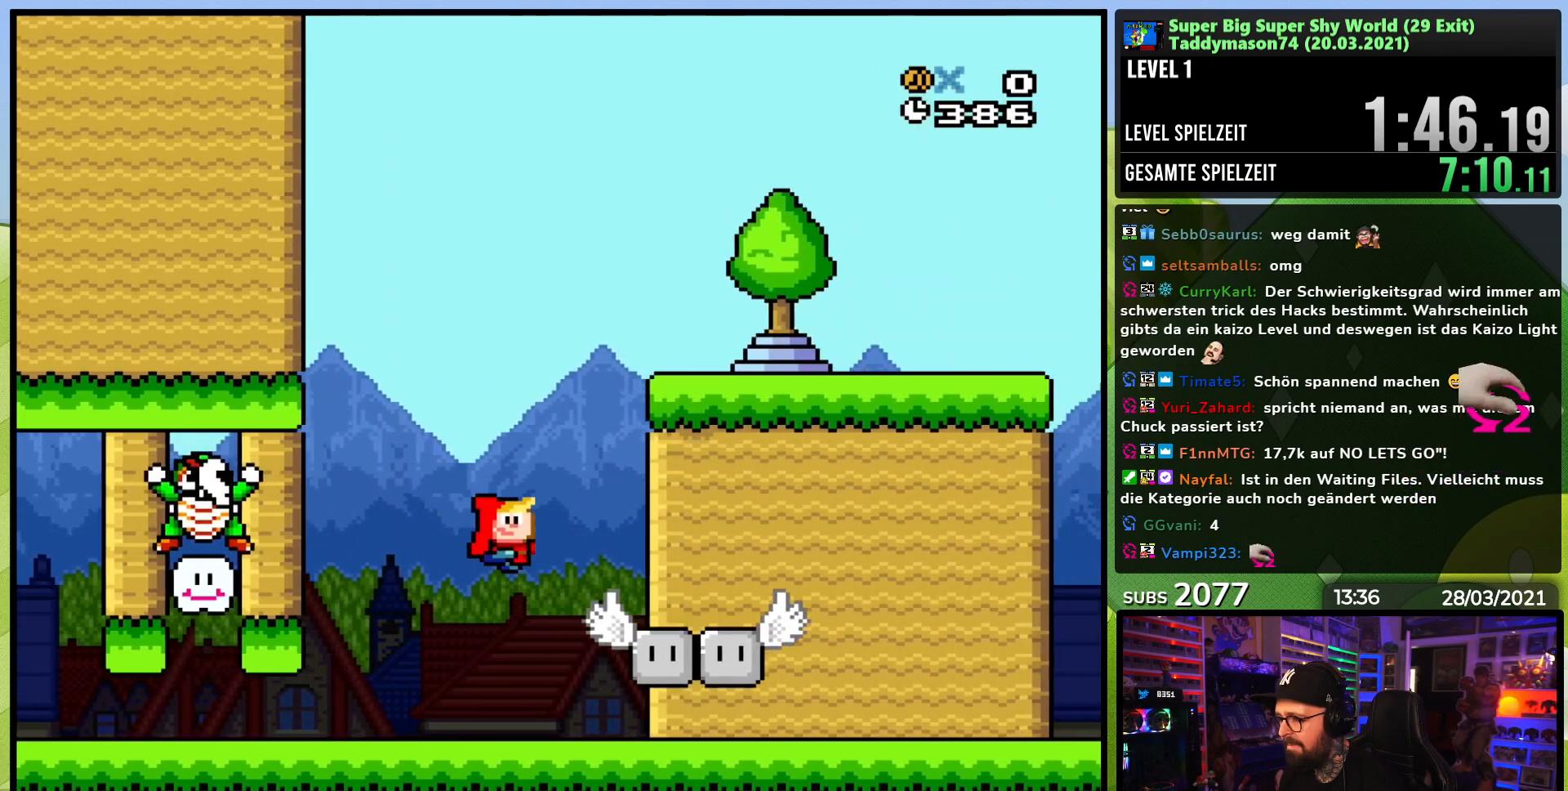
{"dt_ms": 500, "buttons": ["B", "Y", "DPAD_RIGHT"], "events": []}
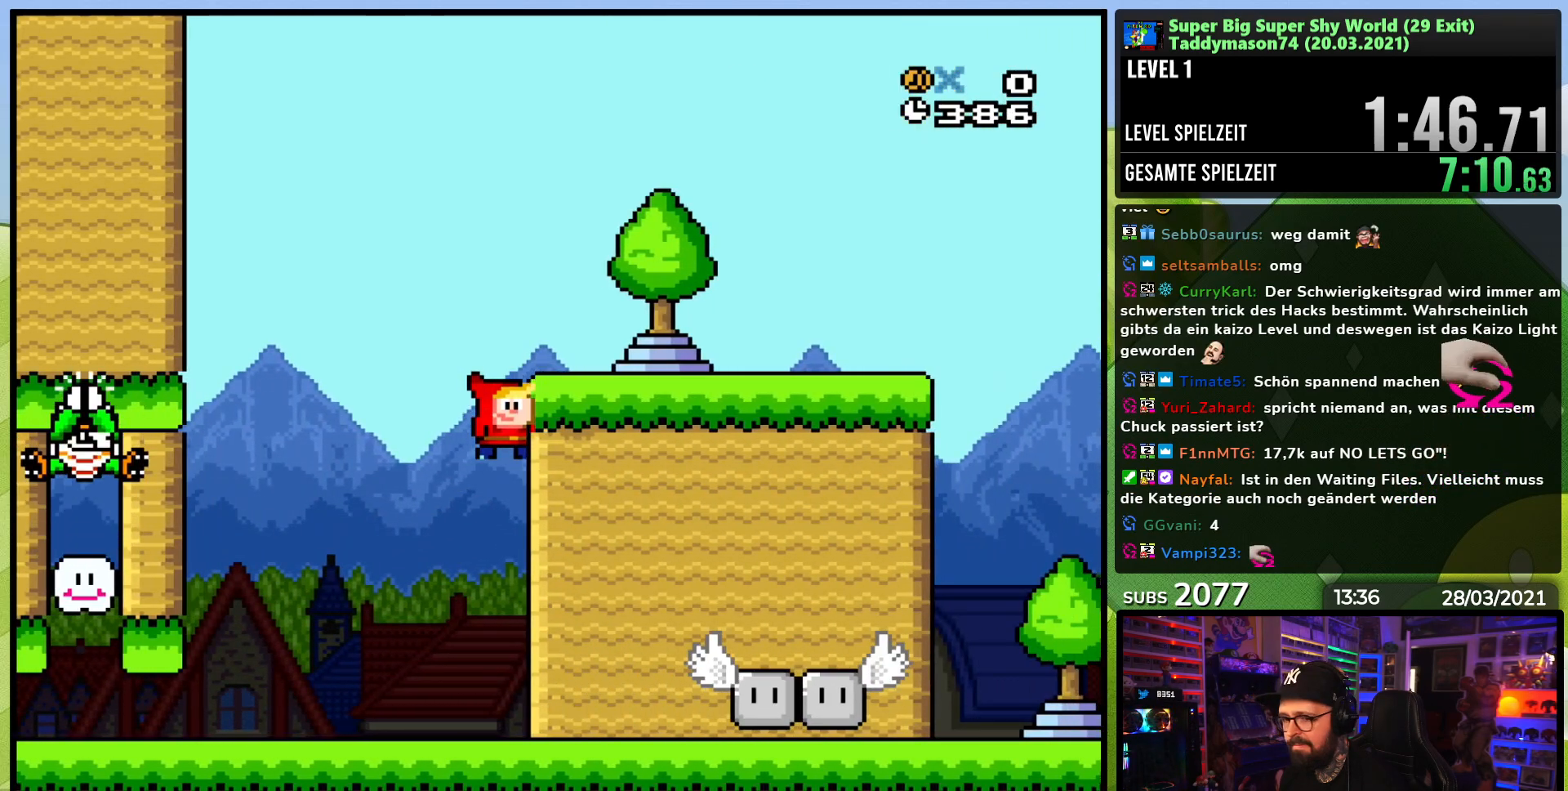
{"dt_ms": 500, "buttons": ["Y", "DPAD_RIGHT"], "events": [[183, "DPAD_RIGHT", "up"], [200, "DPAD_LEFT", "down"], [217, "B", "up"], [433, "DPAD_LEFT", "up"], [483, "DPAD_RIGHT", "down"]]}
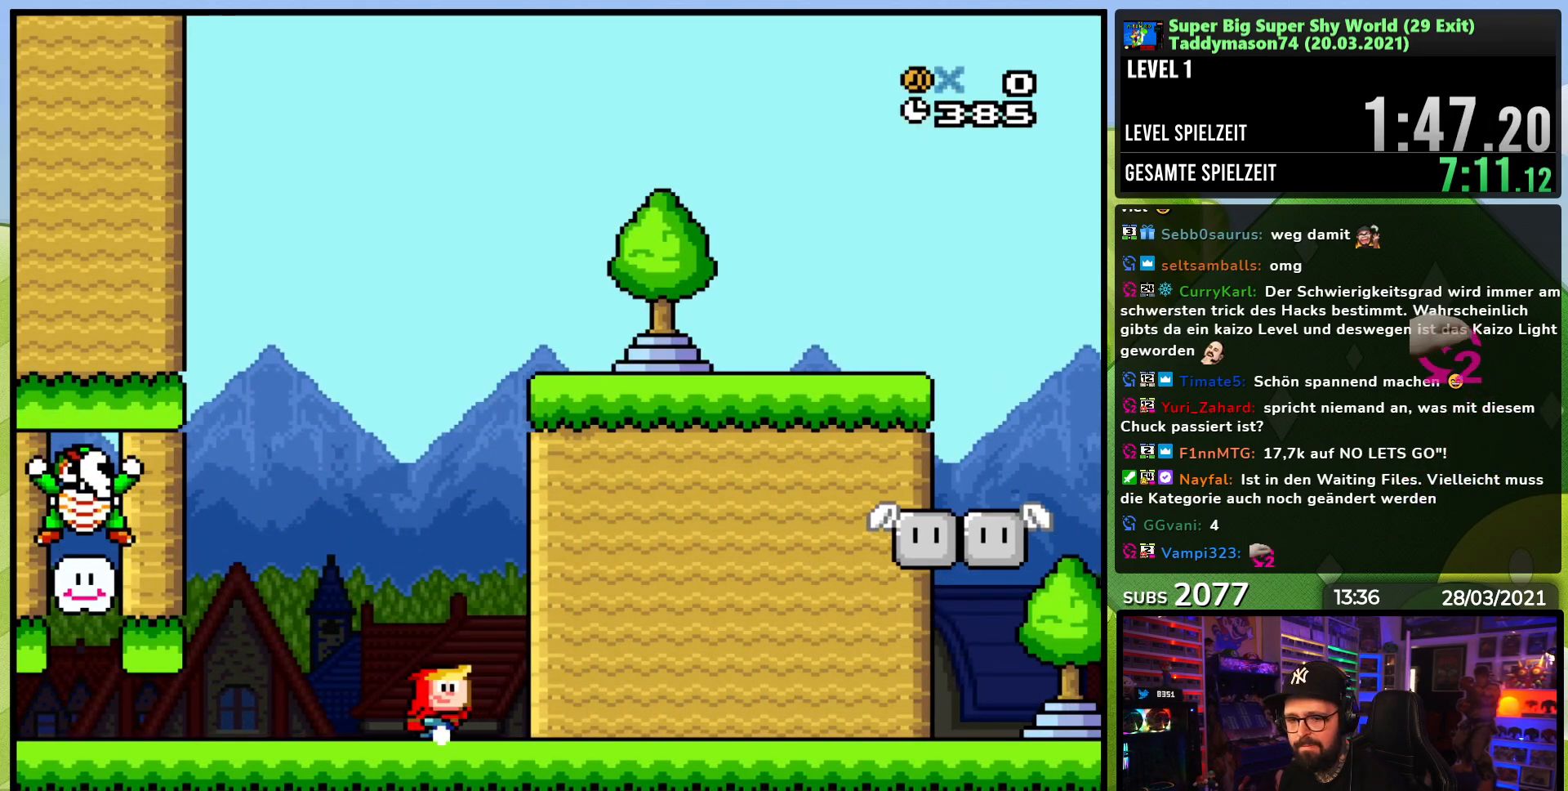
{"dt_ms": 500, "buttons": ["Y"], "events": [[100, "DPAD_RIGHT", "up"]]}
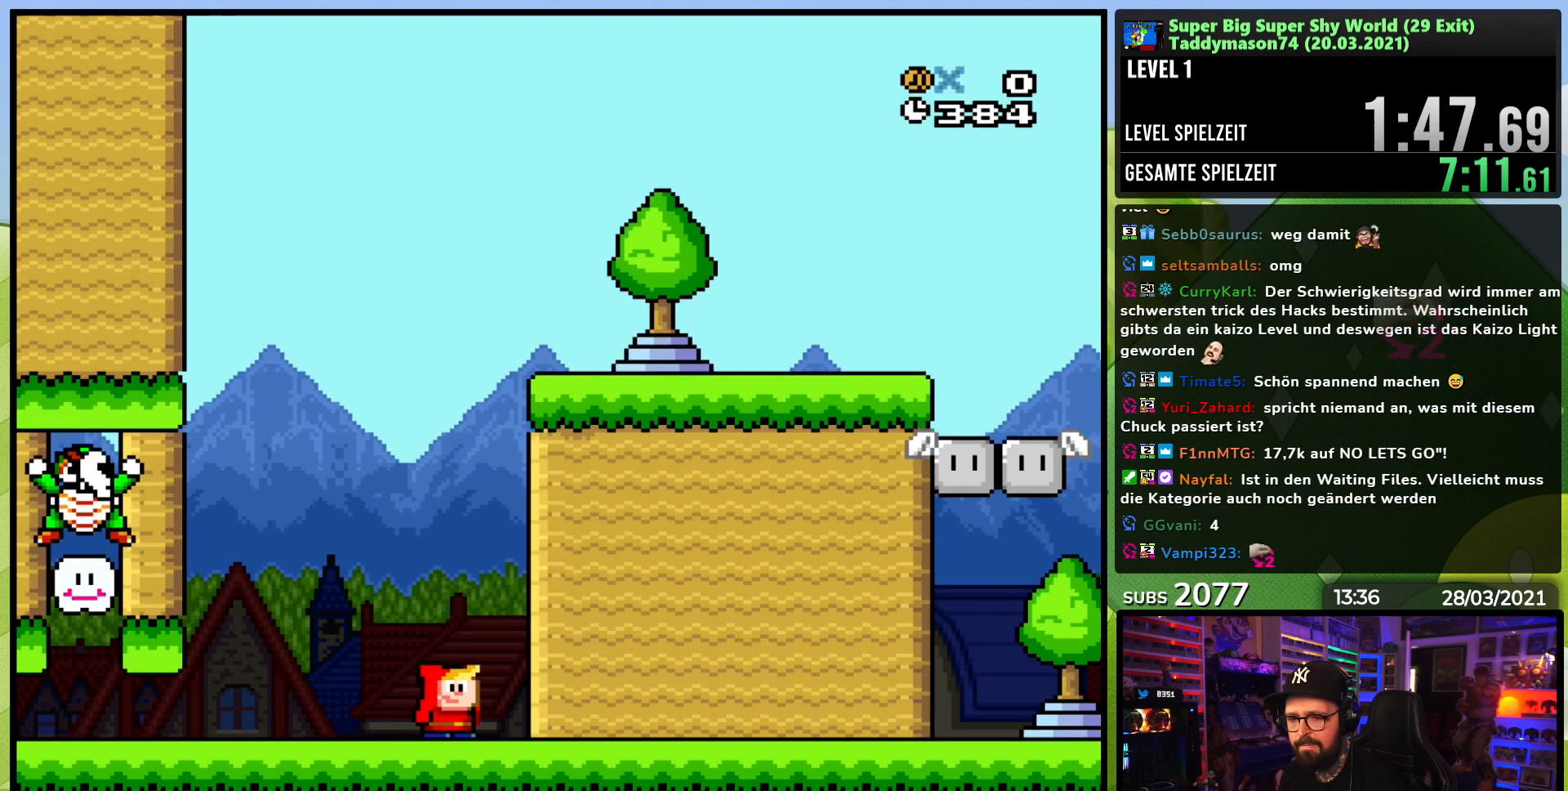
{"dt_ms": 500, "buttons": ["Y"], "events": []}
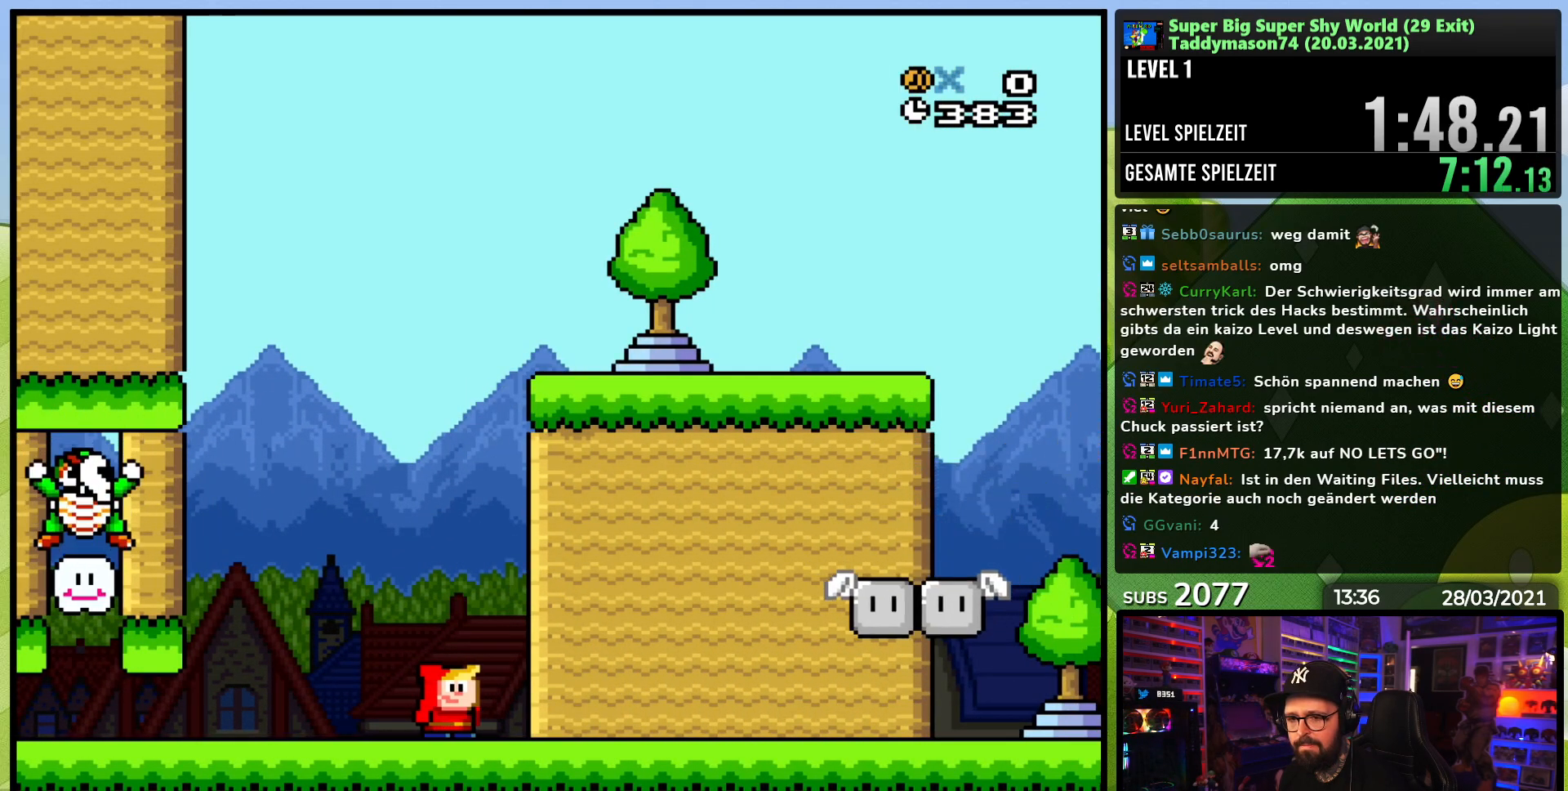
{"dt_ms": 500, "buttons": ["B", "Y"], "events": [[450, "B", "down"]]}
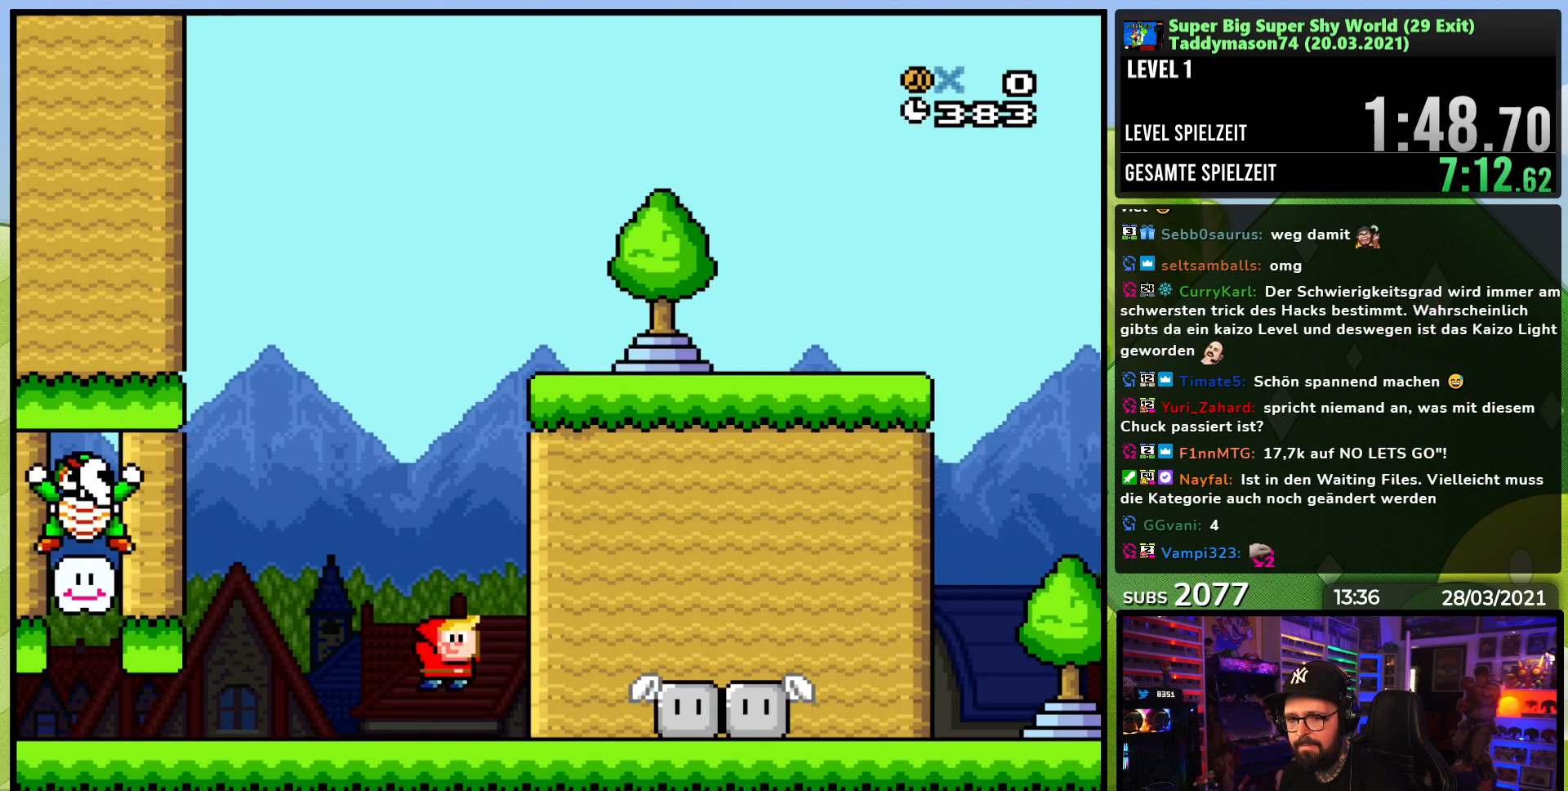
{"dt_ms": 500, "buttons": ["Y"], "events": [[133, "DPAD_RIGHT", "down"], [350, "DPAD_RIGHT", "up"], [450, "B", "up"]]}
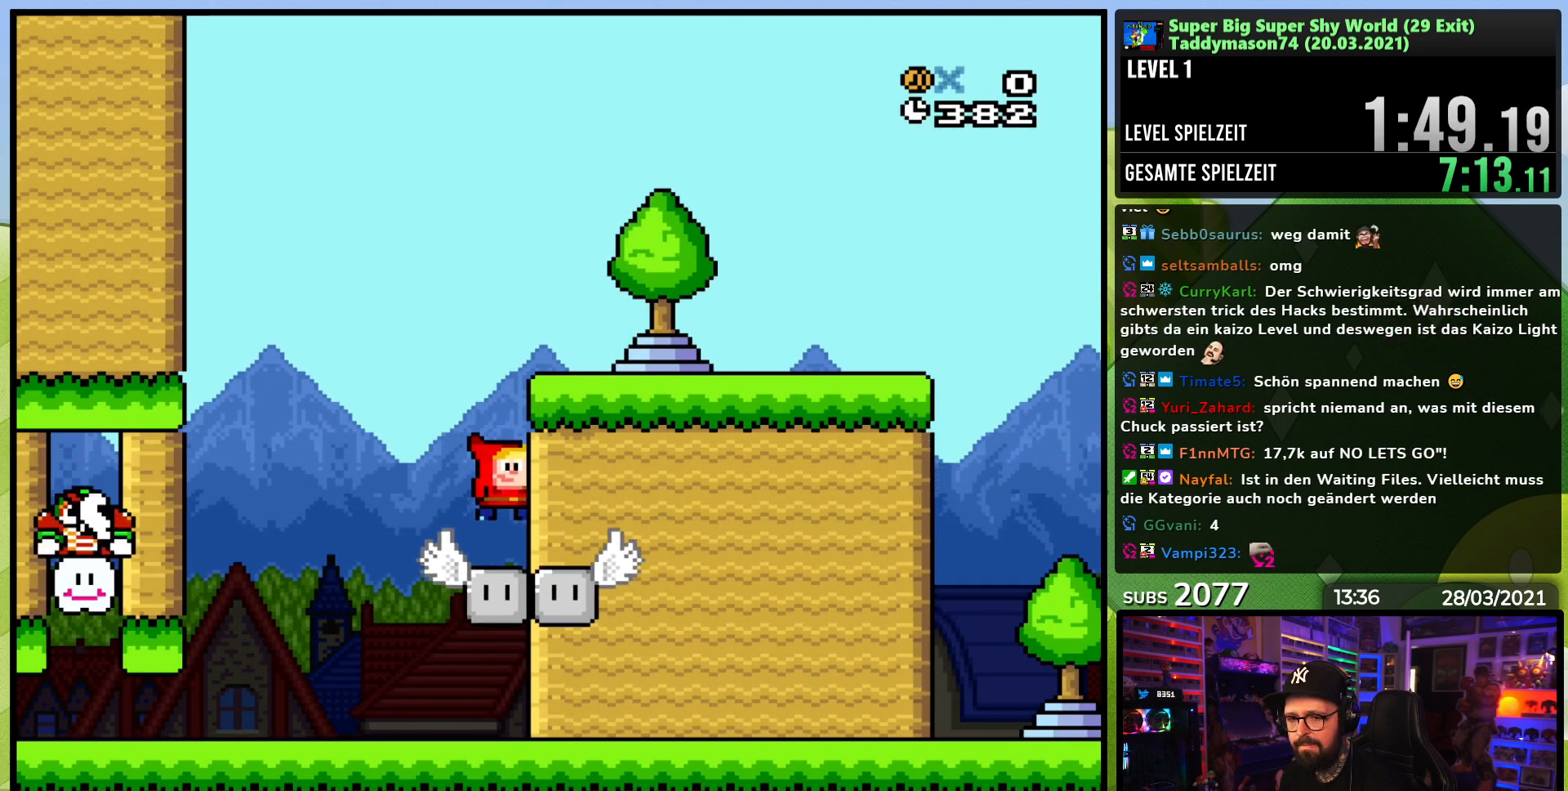
{"dt_ms": 500, "buttons": ["B", "Y", "DPAD_RIGHT"], "events": [[167, "B", "down"], [217, "DPAD_RIGHT", "down"]]}
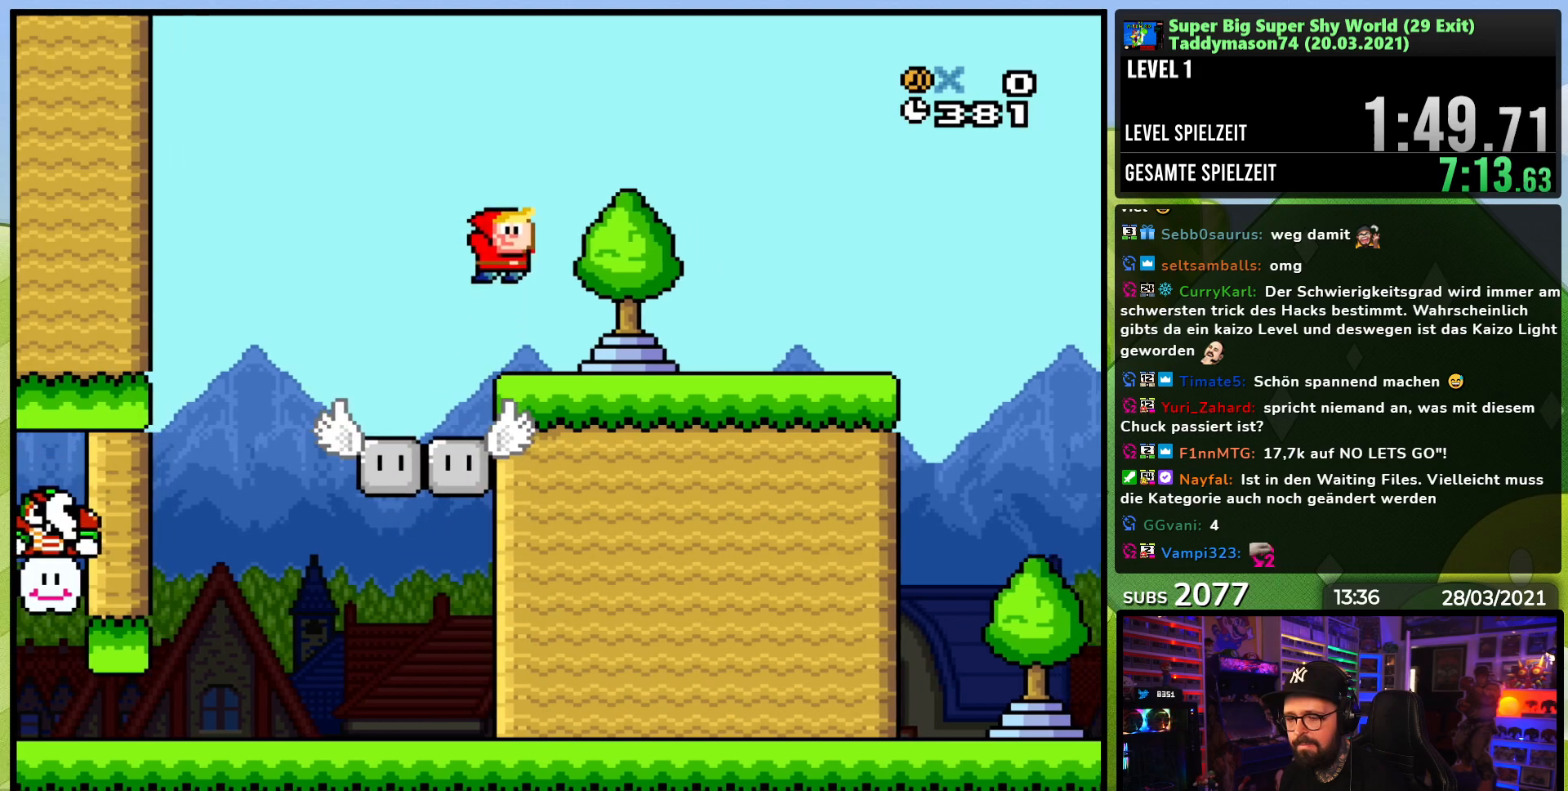
{"dt_ms": 500, "buttons": ["Y", "DPAD_RIGHT"], "events": [[267, "B", "up"]]}
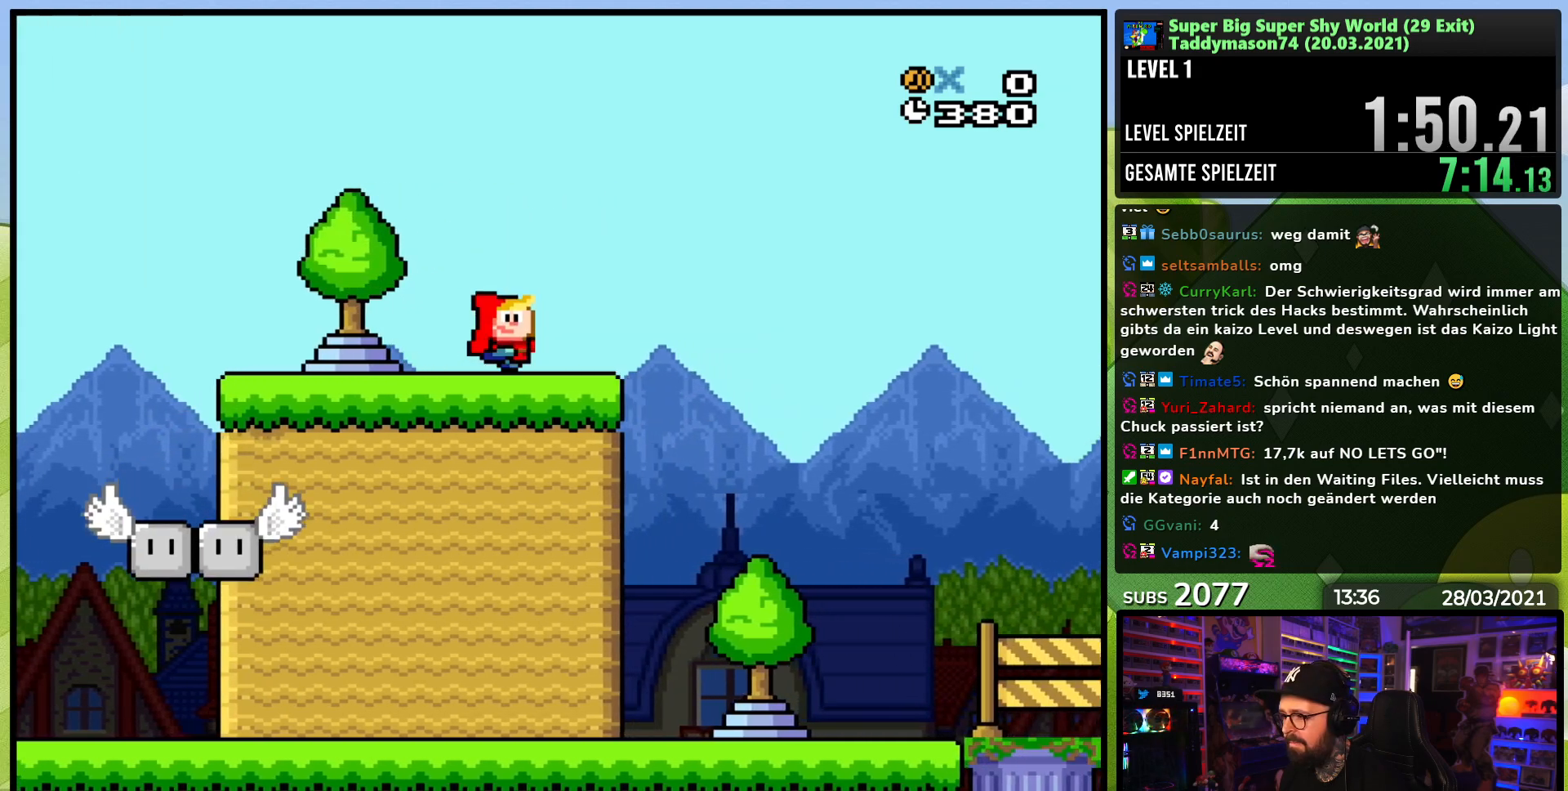
{"dt_ms": 500, "buttons": ["B", "Y", "DPAD_UP", "DPAD_LEFT"], "events": [[183, "B", "down"], [467, "DPAD_RIGHT", "up"], [467, "DPAD_UP", "down"], [483, "DPAD_LEFT", "down"]]}
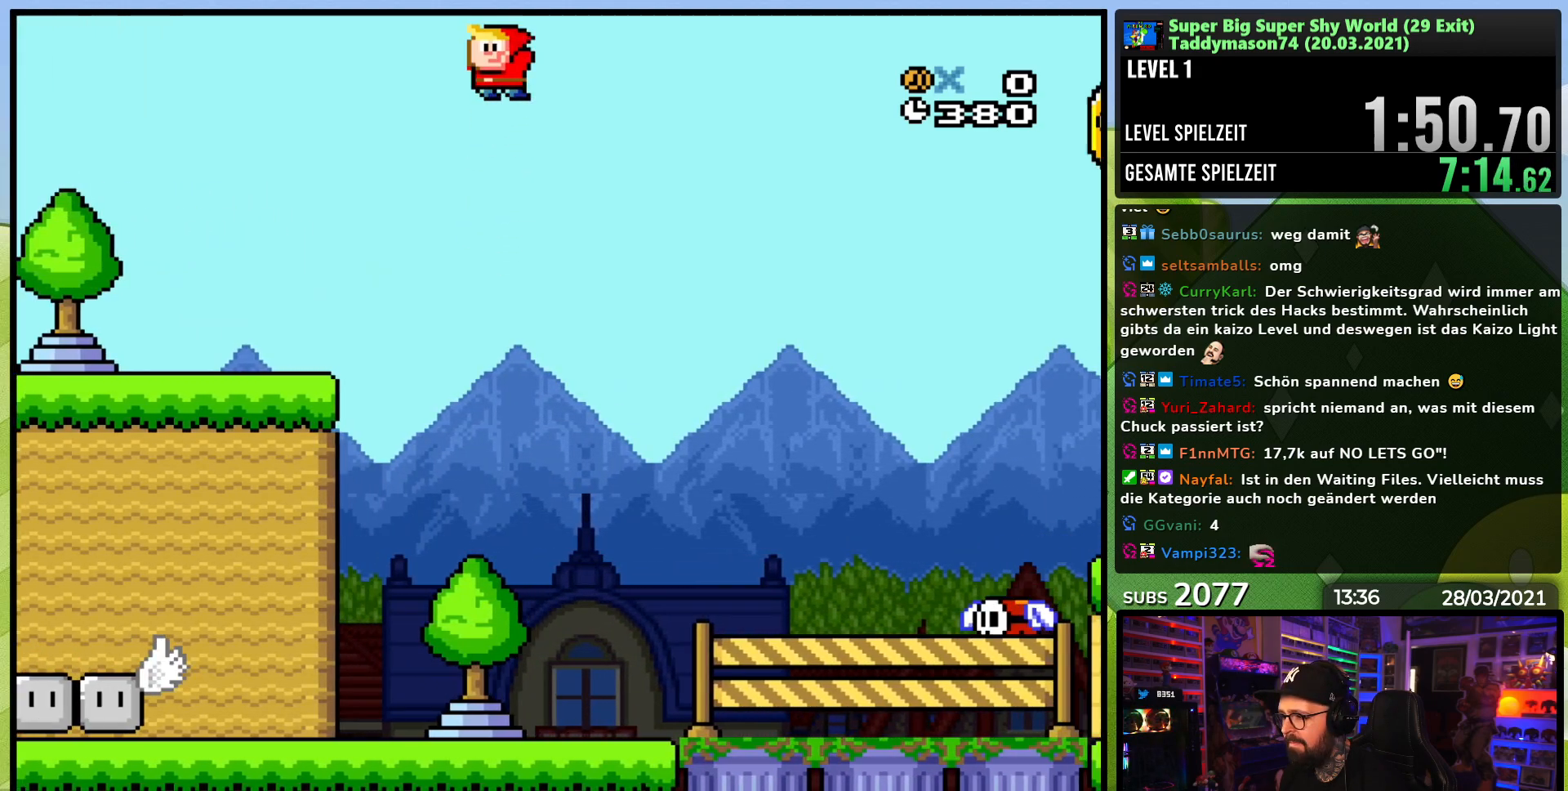
{"dt_ms": 500, "buttons": ["B", "Y", "DPAD_LEFT"], "events": [[50, "DPAD_UP", "up"], [117, "DPAD_UP", "down"], [167, "DPAD_LEFT", "up"], [183, "DPAD_UP", "up"], [467, "DPAD_LEFT", "down"]]}
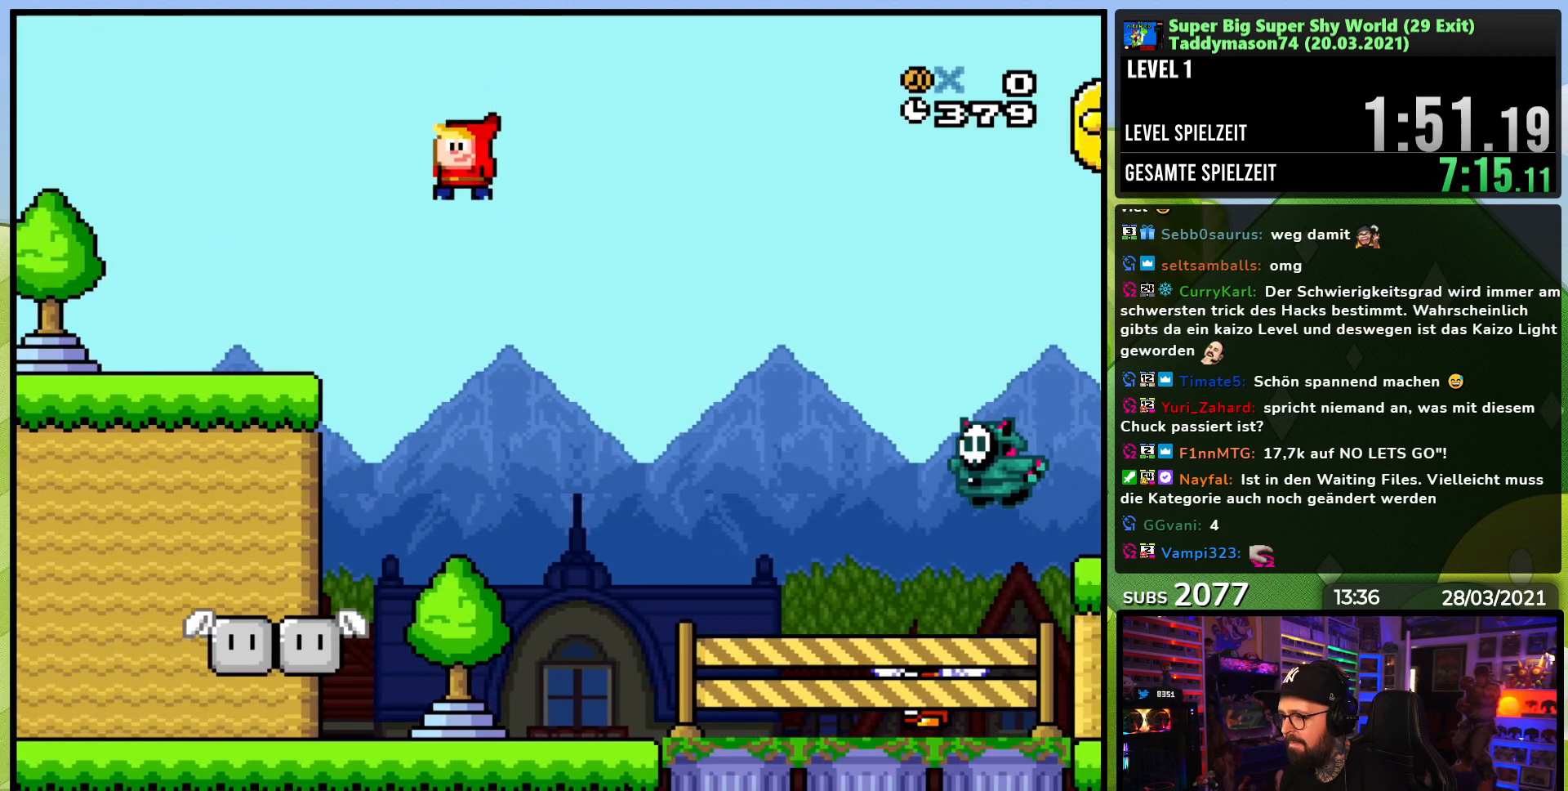
{"dt_ms": 500, "buttons": ["B", "Y", "DPAD_RIGHT"], "events": [[83, "DPAD_LEFT", "up"], [200, "B", "up"], [350, "DPAD_RIGHT", "down"], [483, "B", "down"]]}
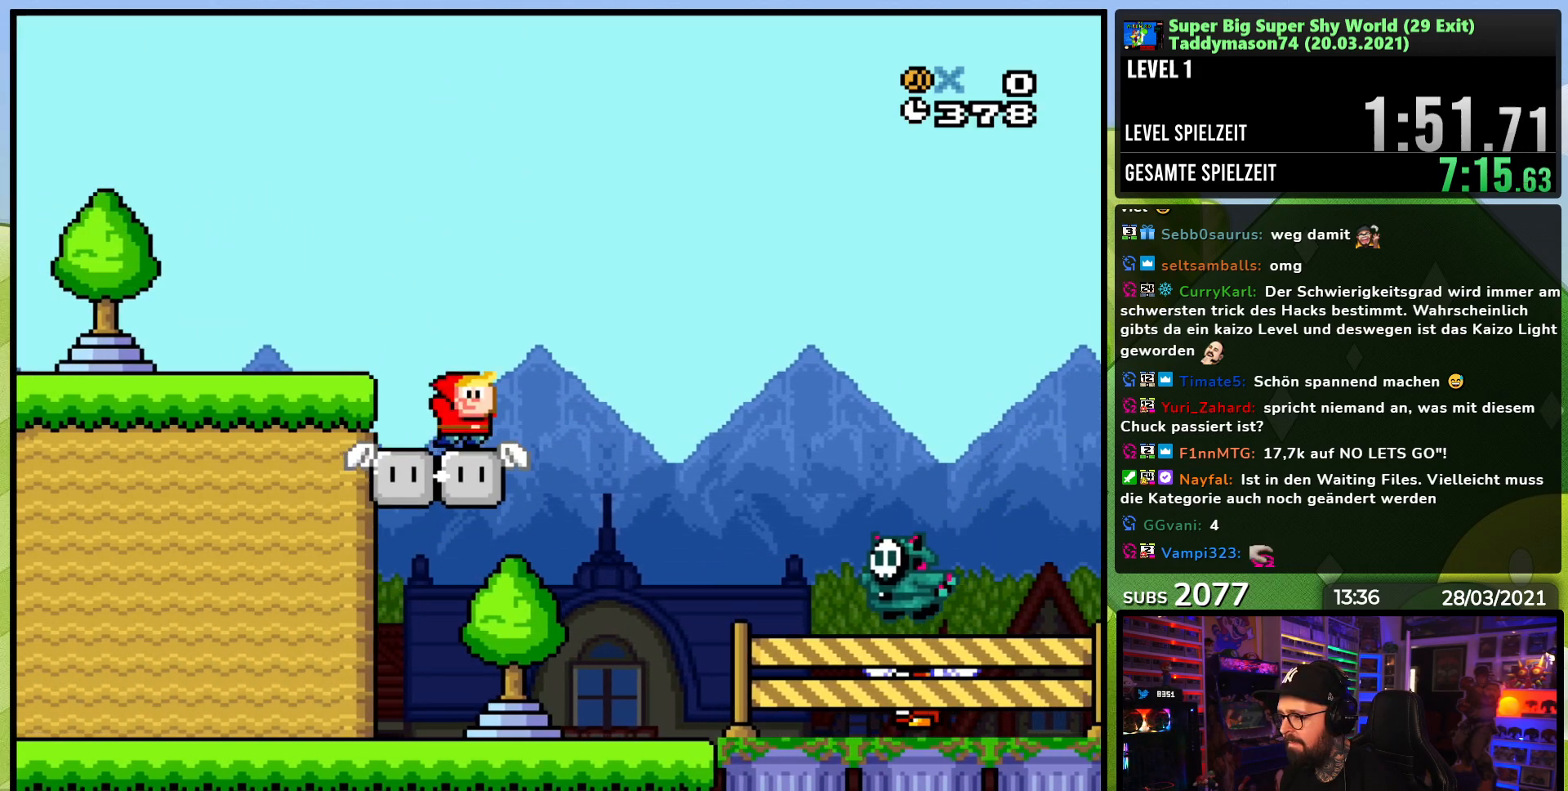
{"dt_ms": 1000, "buttons": ["B", "Y", "DPAD_RIGHT"], "events": [[200, "B", "up"], [367, "DPAD_RIGHT", "up"], [400, "DPAD_LEFT", "down"], [517, "DPAD_LEFT", "up"], [767, "B", "down"], [783, "DPAD_RIGHT", "down"]]}
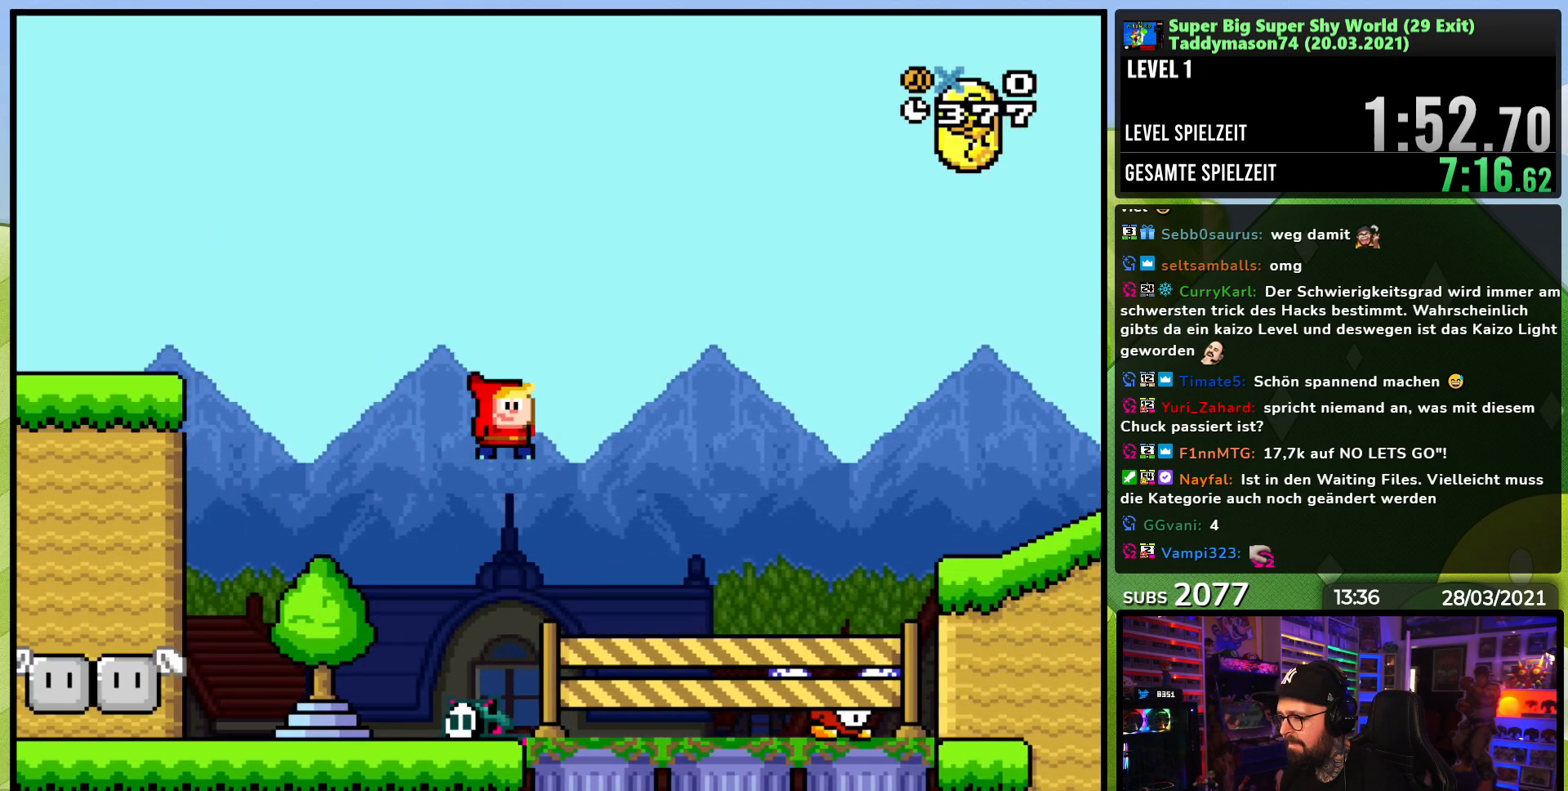
{"dt_ms": 500, "buttons": ["Y", "DPAD_RIGHT"], "events": [[467, "B", "up"]]}
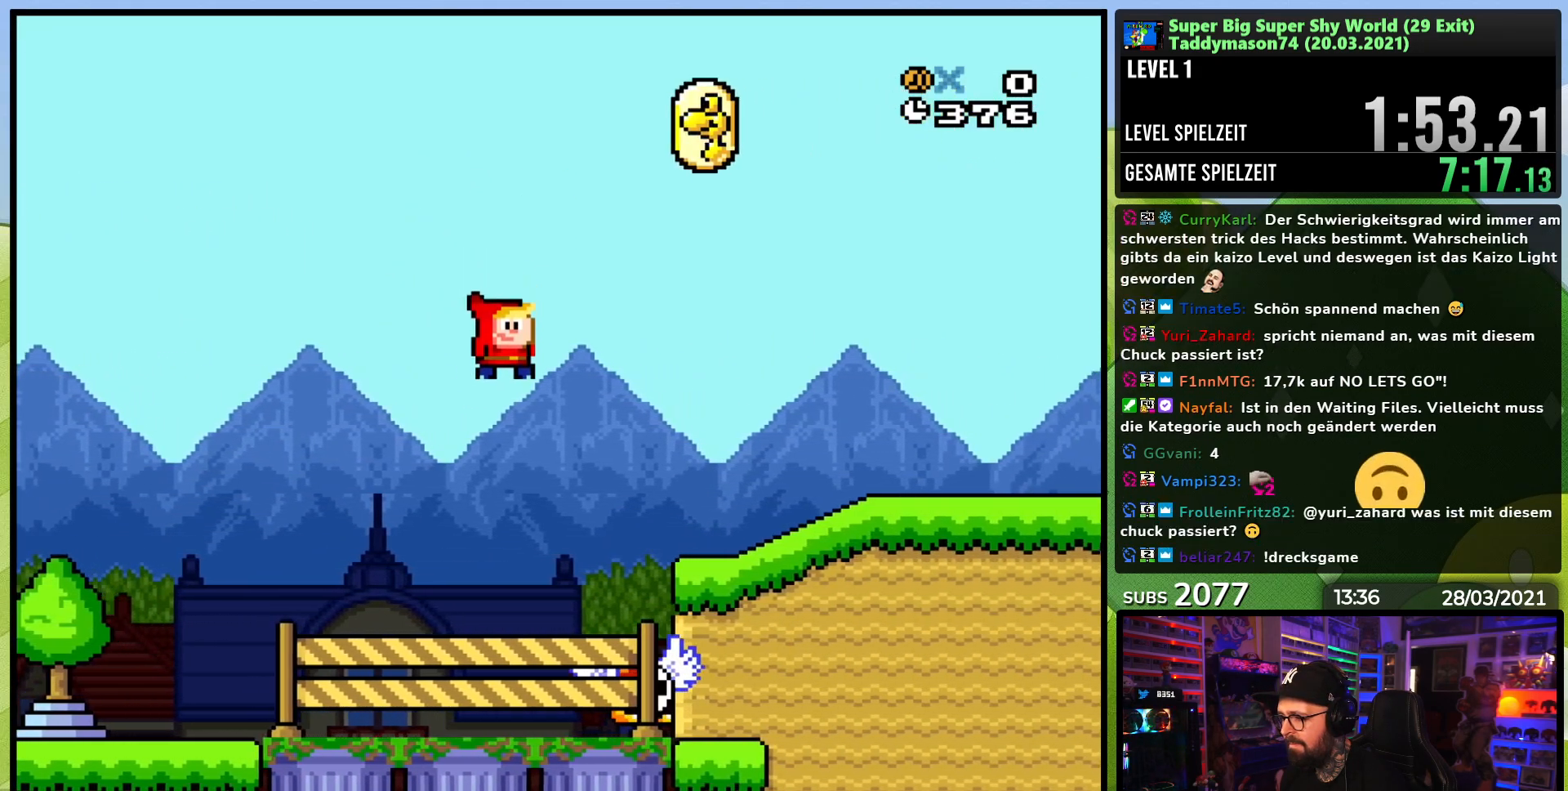
{"dt_ms": 500, "buttons": ["B", "Y", "DPAD_RIGHT"], "events": [[117, "B", "down"], [183, "DPAD_RIGHT", "up"], [200, "DPAD_LEFT", "down"], [250, "DPAD_UP", "down"], [400, "DPAD_LEFT", "up"], [400, "DPAD_UP", "up"], [417, "DPAD_RIGHT", "down"]]}
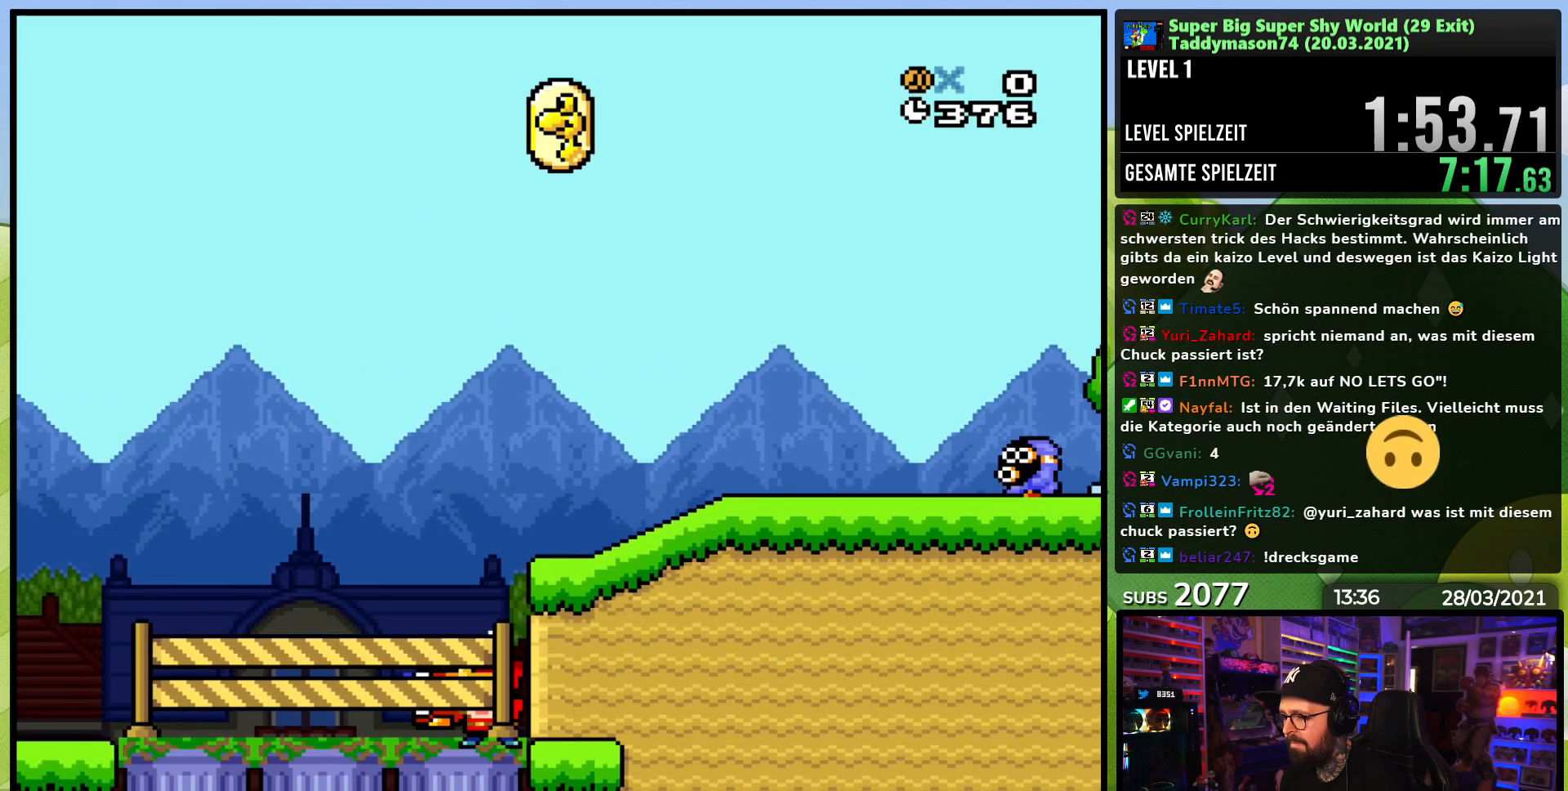
{"dt_ms": 500, "buttons": [], "events": [[133, "B", "up"], [183, "DPAD_RIGHT", "up"], [333, "Y", "up"]]}
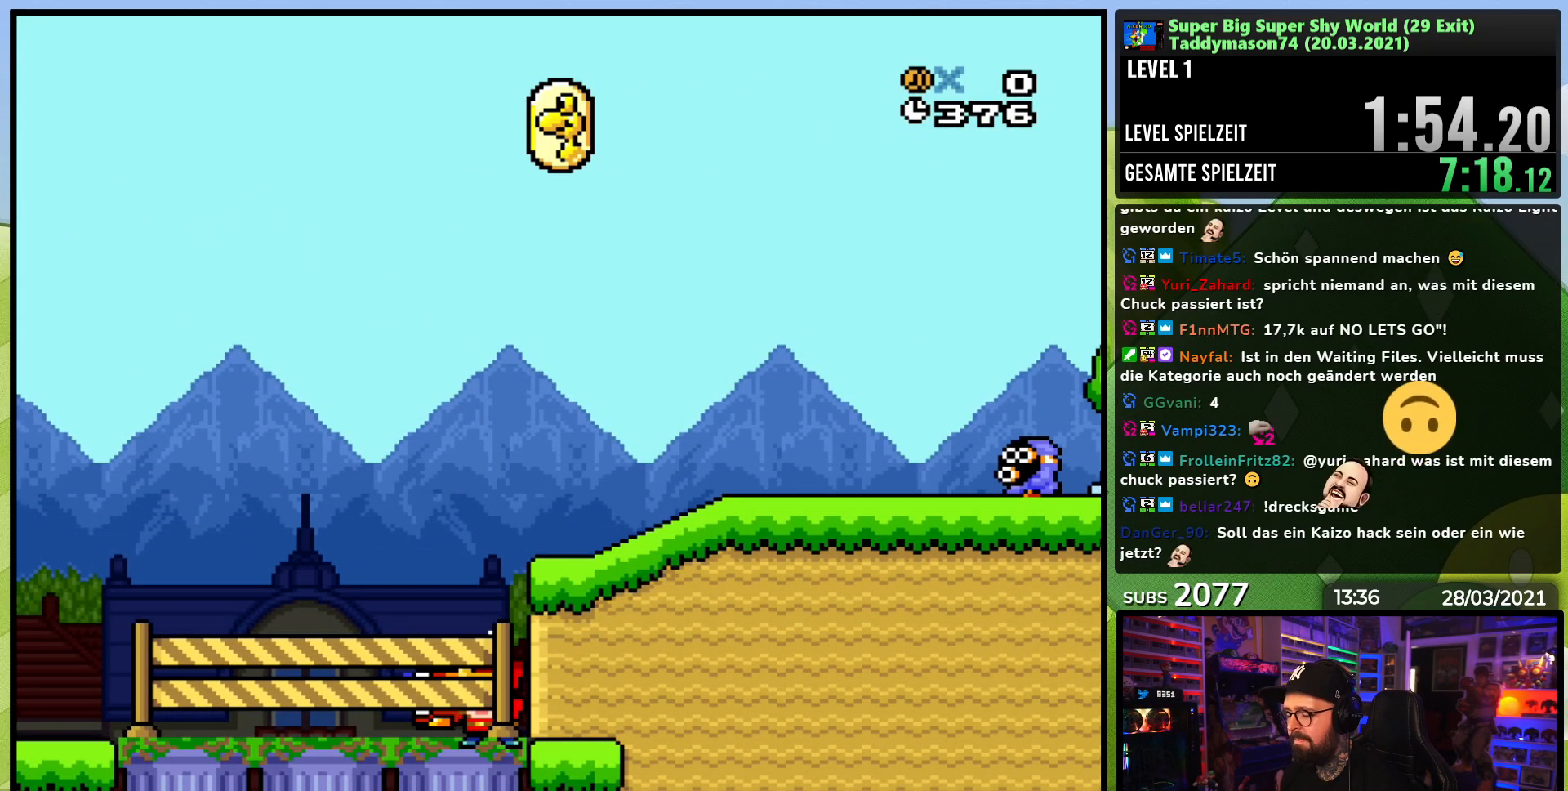
{"dt_ms": 500, "buttons": [], "events": [[350, "A", "down"], [467, "A", "up"]]}
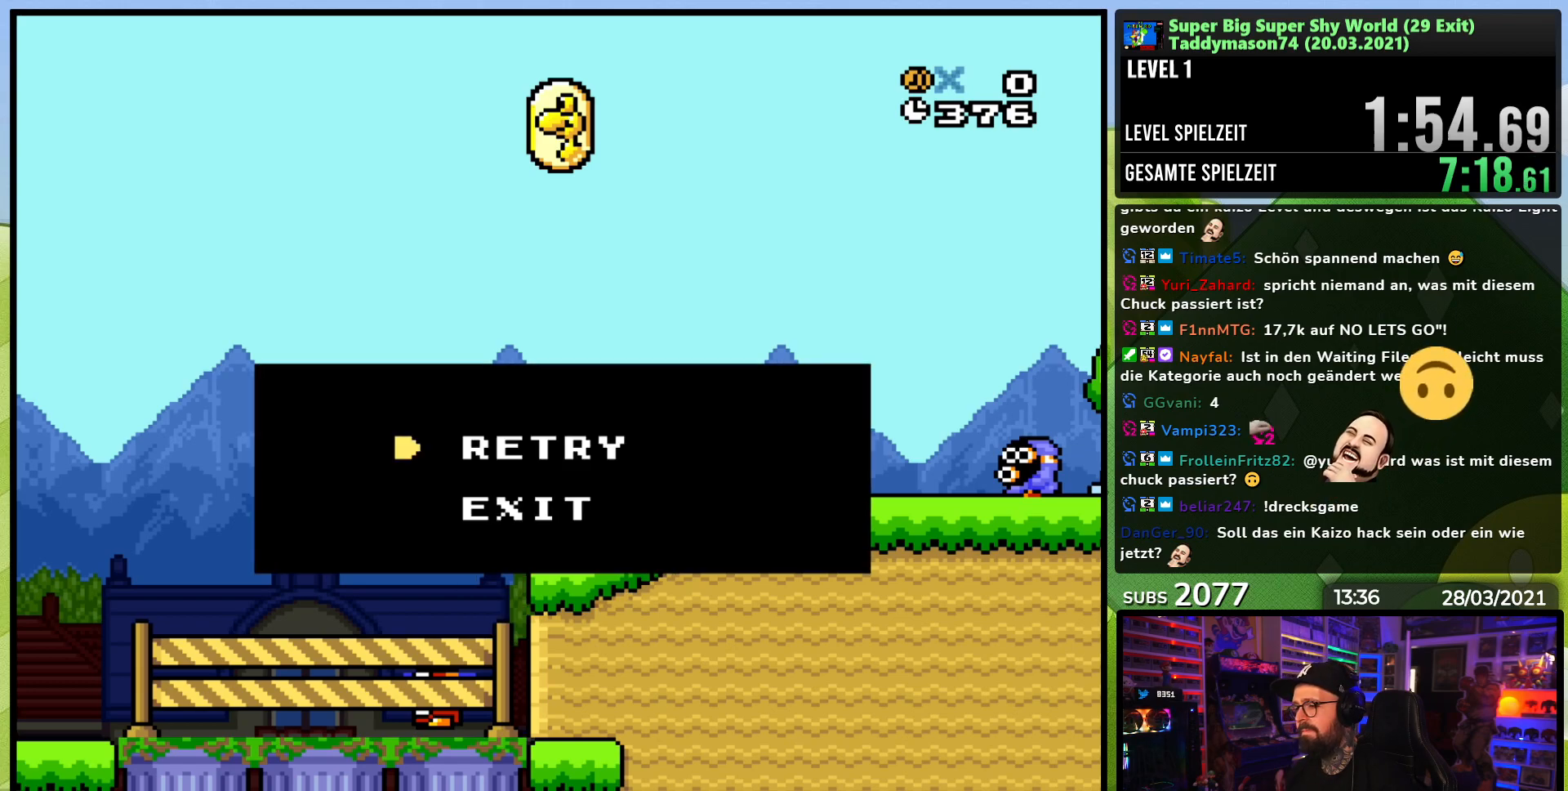
{"dt_ms": 500, "buttons": [], "events": [[33, "A", "down"], [150, "A", "up"]]}
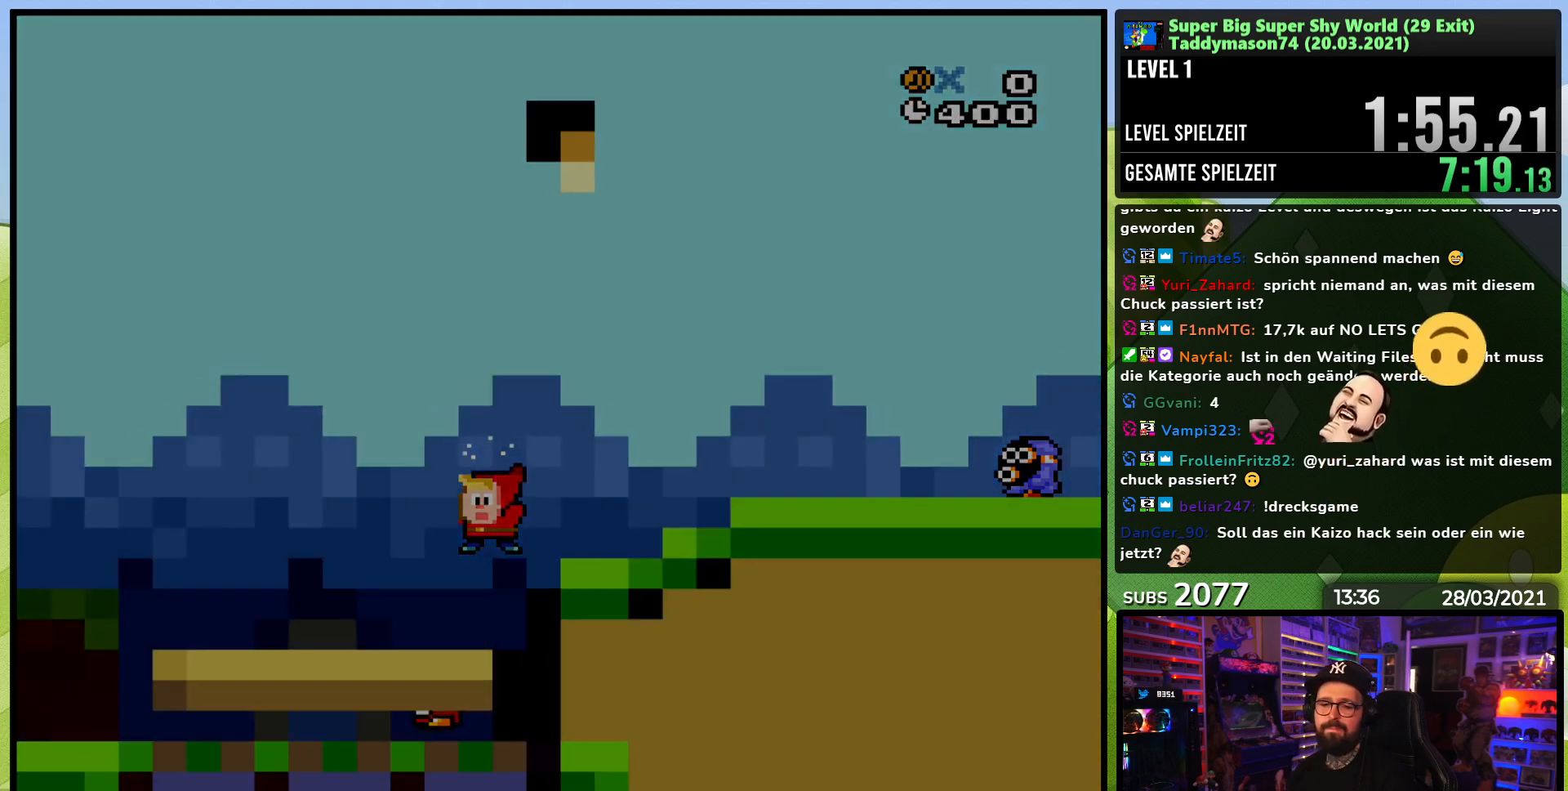
{"dt_ms": 500, "buttons": [], "events": []}
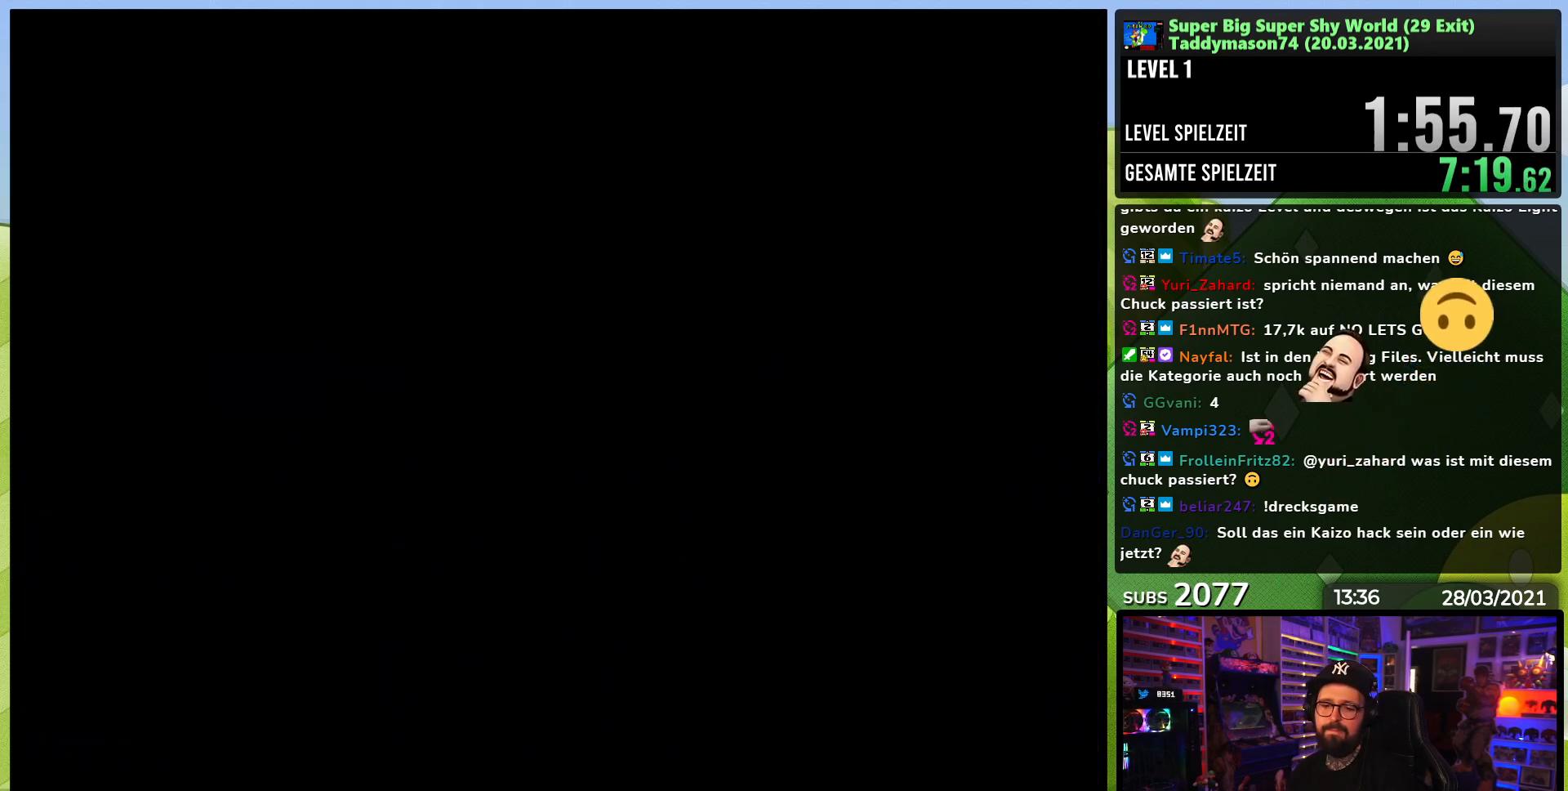
{"dt_ms": 500, "buttons": ["Y"], "events": [[450, "Y", "down"]]}